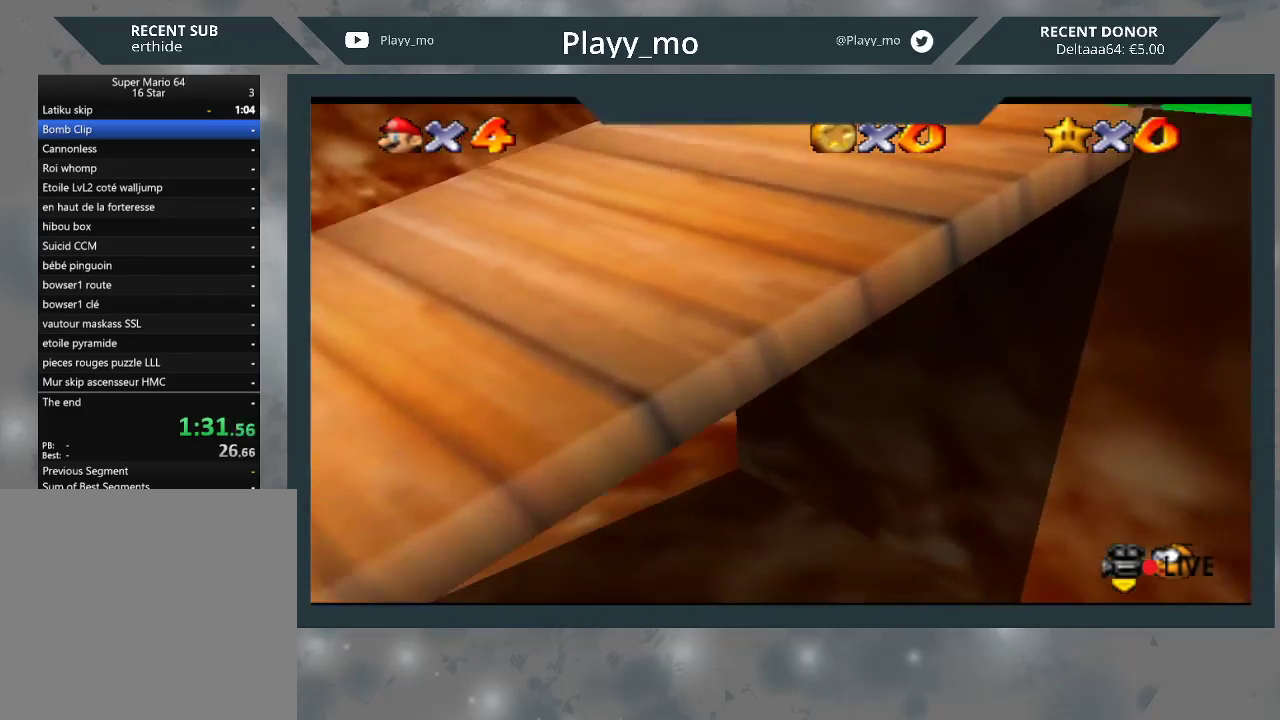
Gameplay with a controller (Xbox layout); each line is a JSON object with the inputs held at the frame after it. "events" lists button and stick changes between this image and that frame as [ms after this image, input, new state], when the widget could be followed in between. Not read: Z.
{"buttons": [], "left_stick": "up-left", "right_stick": "center", "events": []}
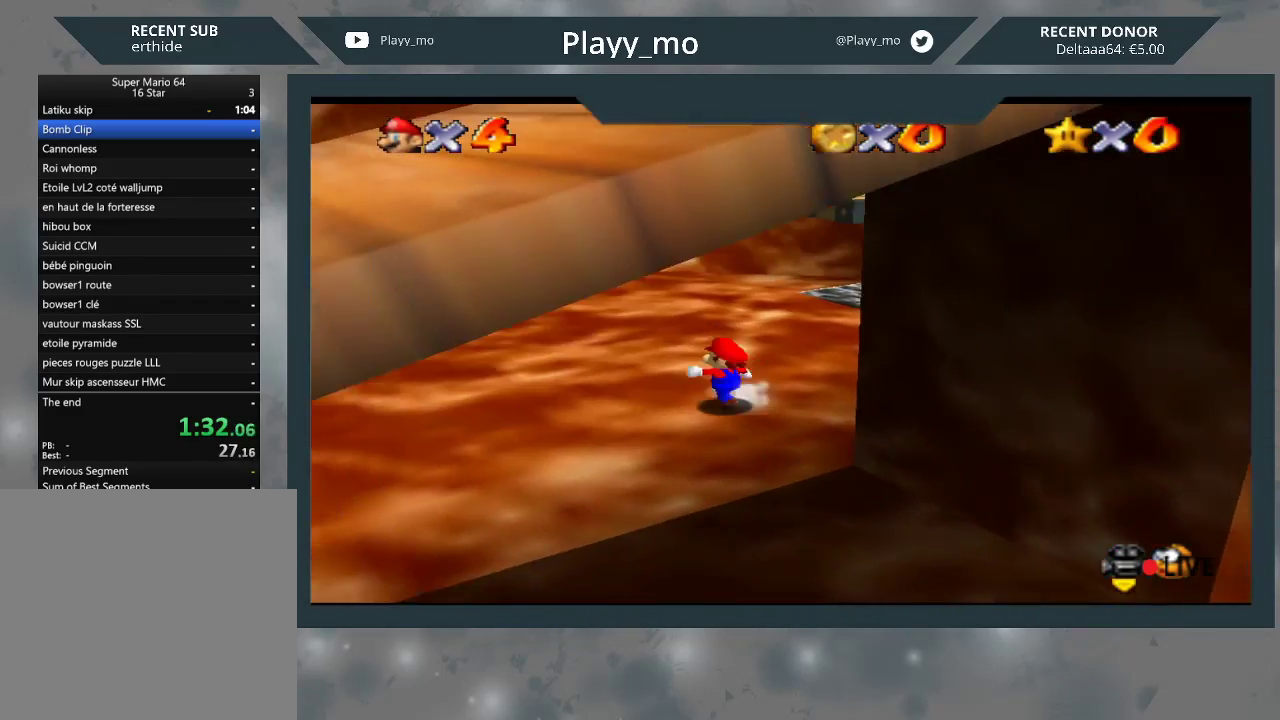
{"buttons": [], "left_stick": "up-right", "right_stick": "center", "events": [[33, "left_stick", "up"], [167, "left_stick", "up-right"]]}
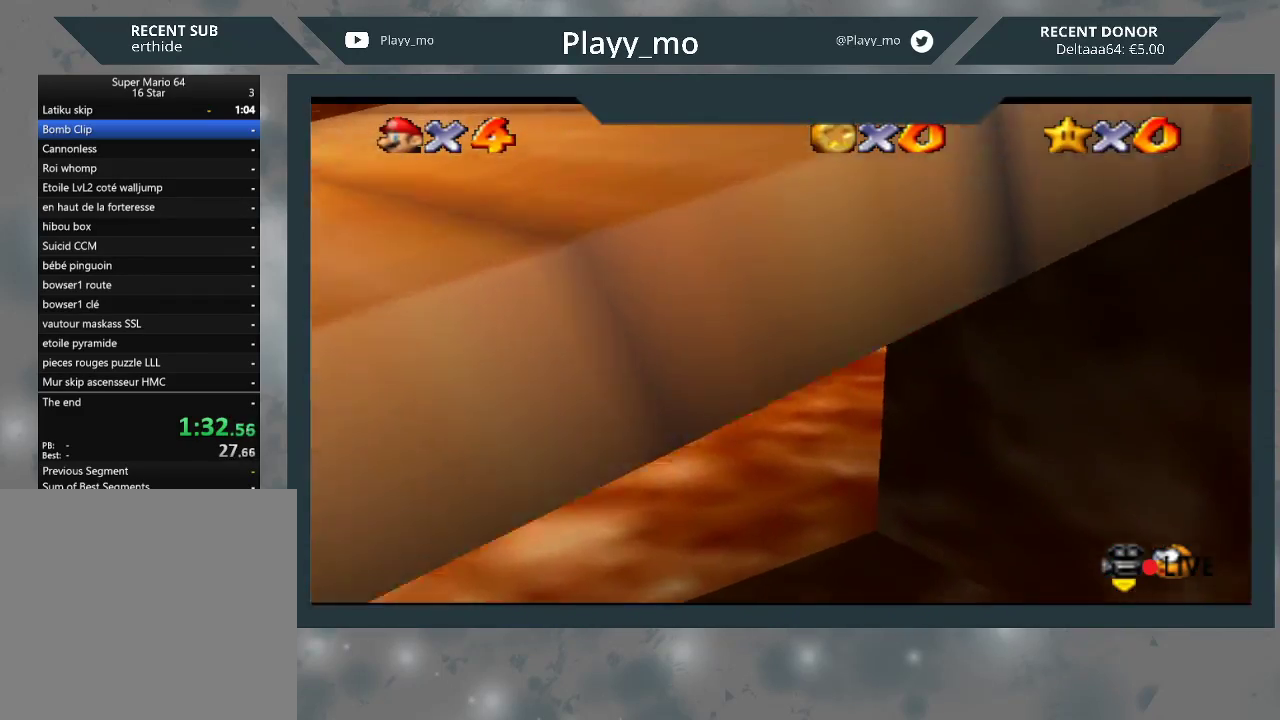
{"buttons": [], "left_stick": "center", "right_stick": "center", "events": [[200, "A", "down"], [267, "A", "up"], [267, "left_stick", "center"]]}
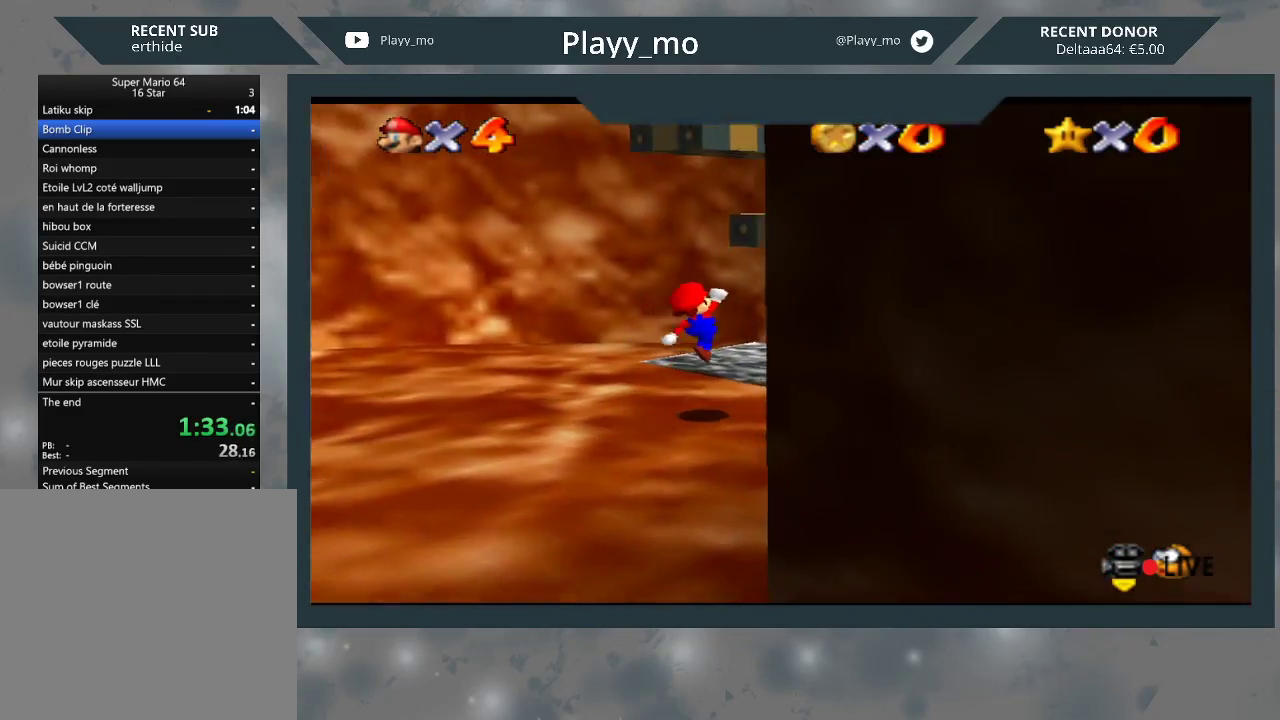
{"buttons": ["A"], "left_stick": "up", "right_stick": "center", "events": [[133, "left_stick", "up"], [267, "A", "down"]]}
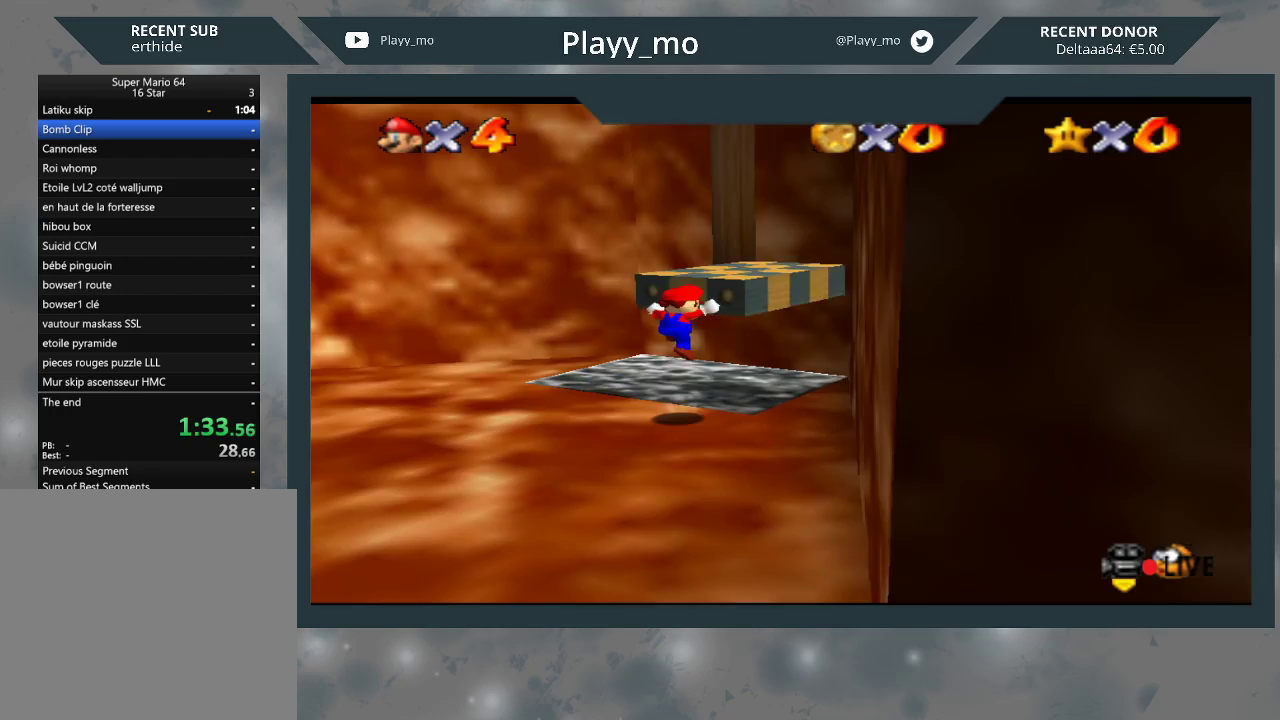
{"buttons": ["A"], "left_stick": "up", "right_stick": "center", "events": [[267, "A", "up"], [467, "A", "down"]]}
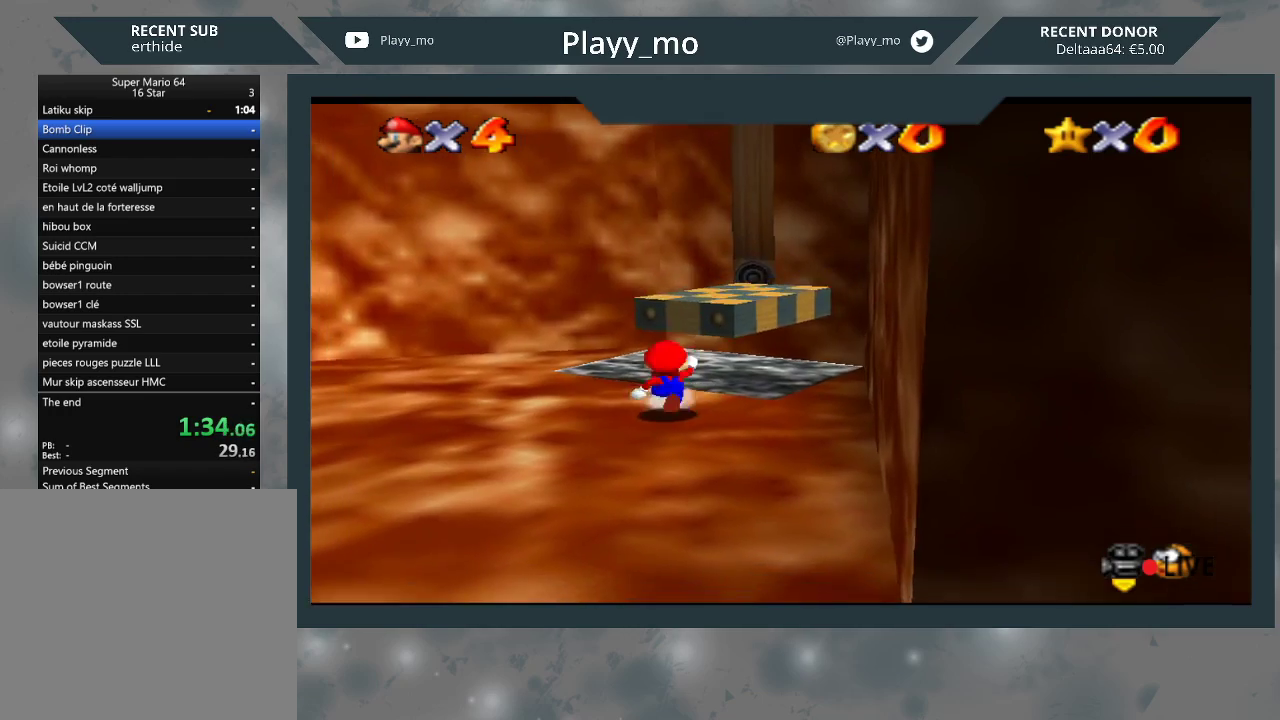
{"buttons": [], "left_stick": "up", "right_stick": "center", "events": [[467, "A", "up"]]}
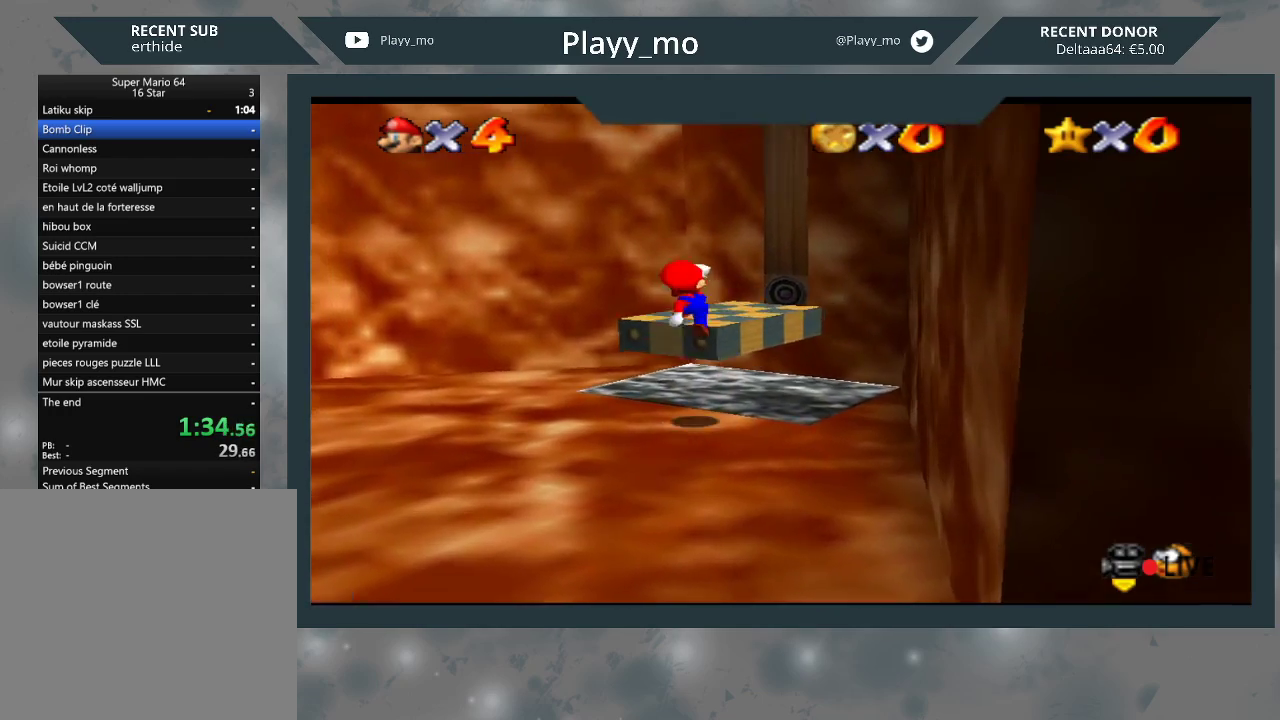
{"buttons": [], "left_stick": "center", "right_stick": "center", "events": [[167, "A", "down"], [433, "left_stick", "center"], [467, "A", "up"]]}
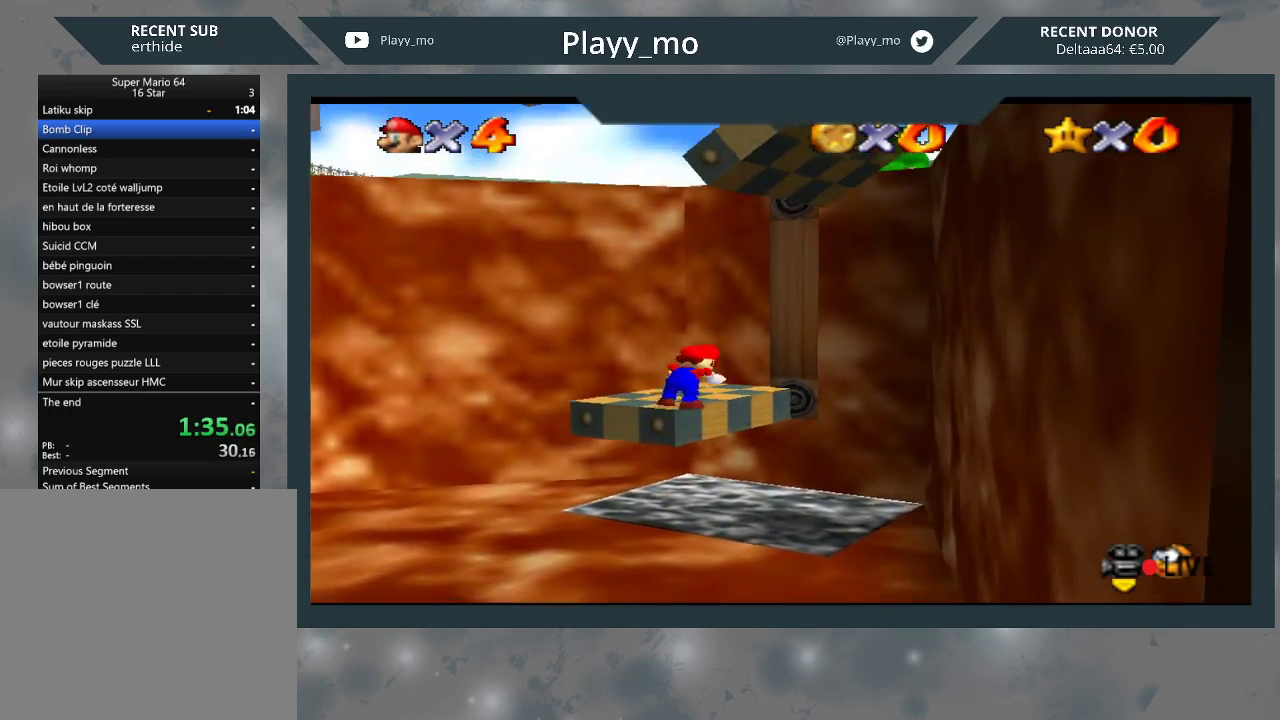
{"buttons": [], "left_stick": "up", "right_stick": "center", "events": [[167, "left_stick", "up"]]}
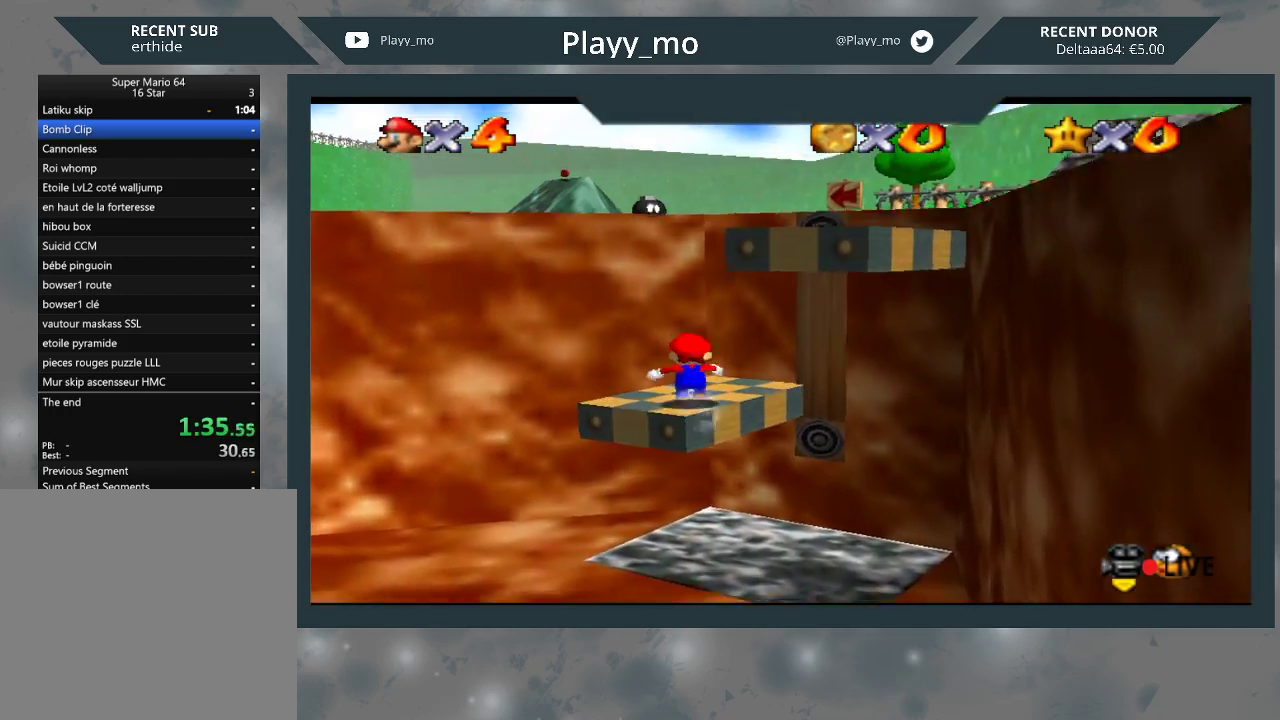
{"buttons": ["A"], "left_stick": "up", "right_stick": "center", "events": [[167, "A", "down"]]}
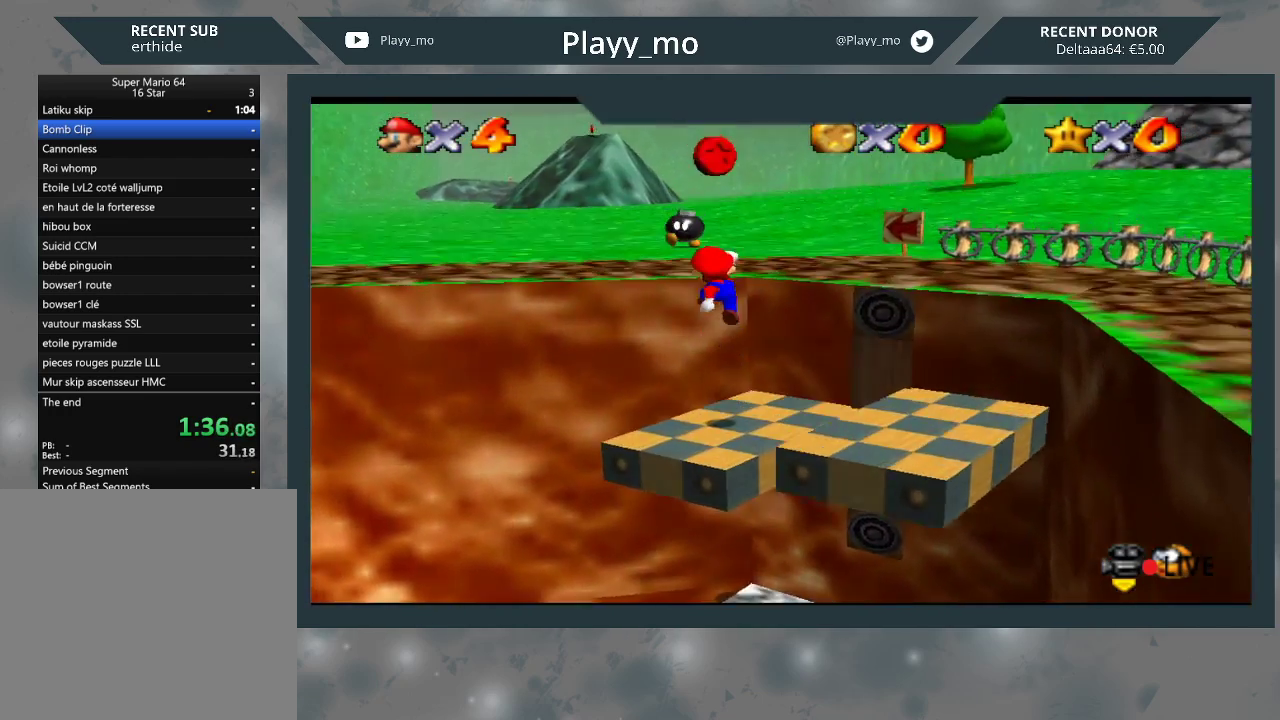
{"buttons": [], "left_stick": "center", "right_stick": "center", "events": [[133, "A", "up"], [233, "left_stick", "center"], [267, "A", "down"], [433, "A", "up"]]}
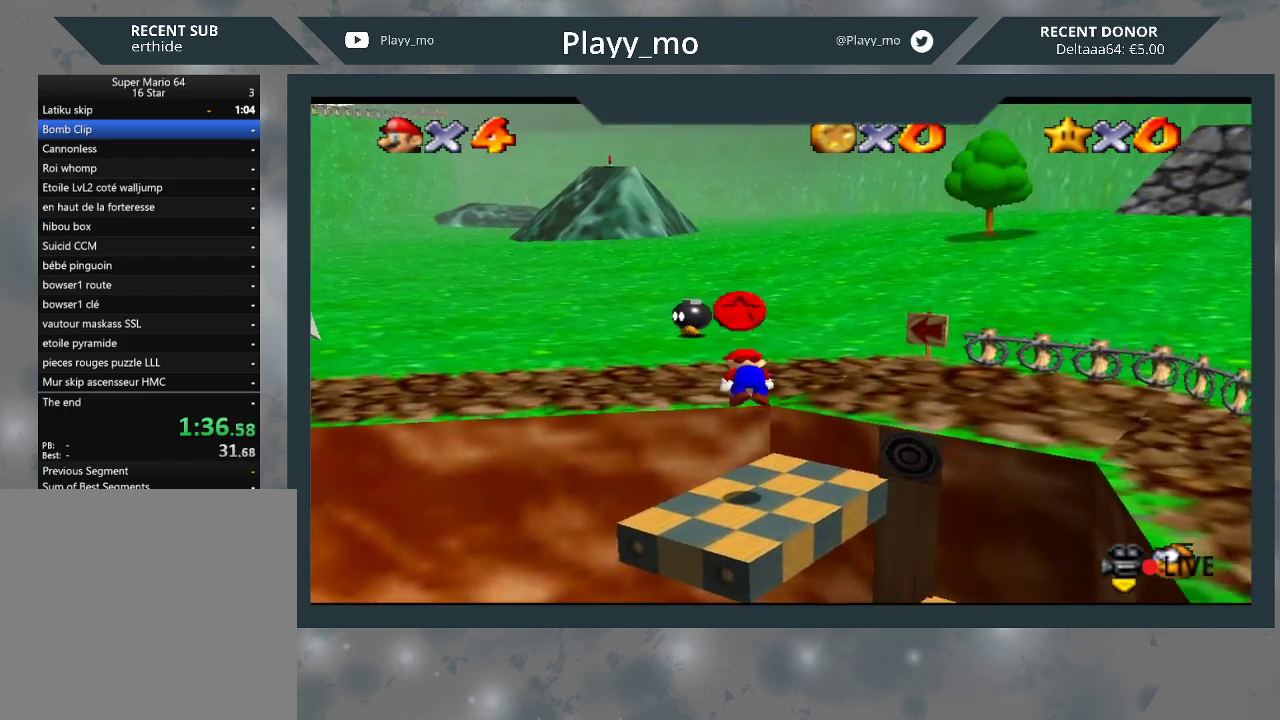
{"buttons": [], "left_stick": "up", "right_stick": "center", "events": [[233, "left_stick", "up"]]}
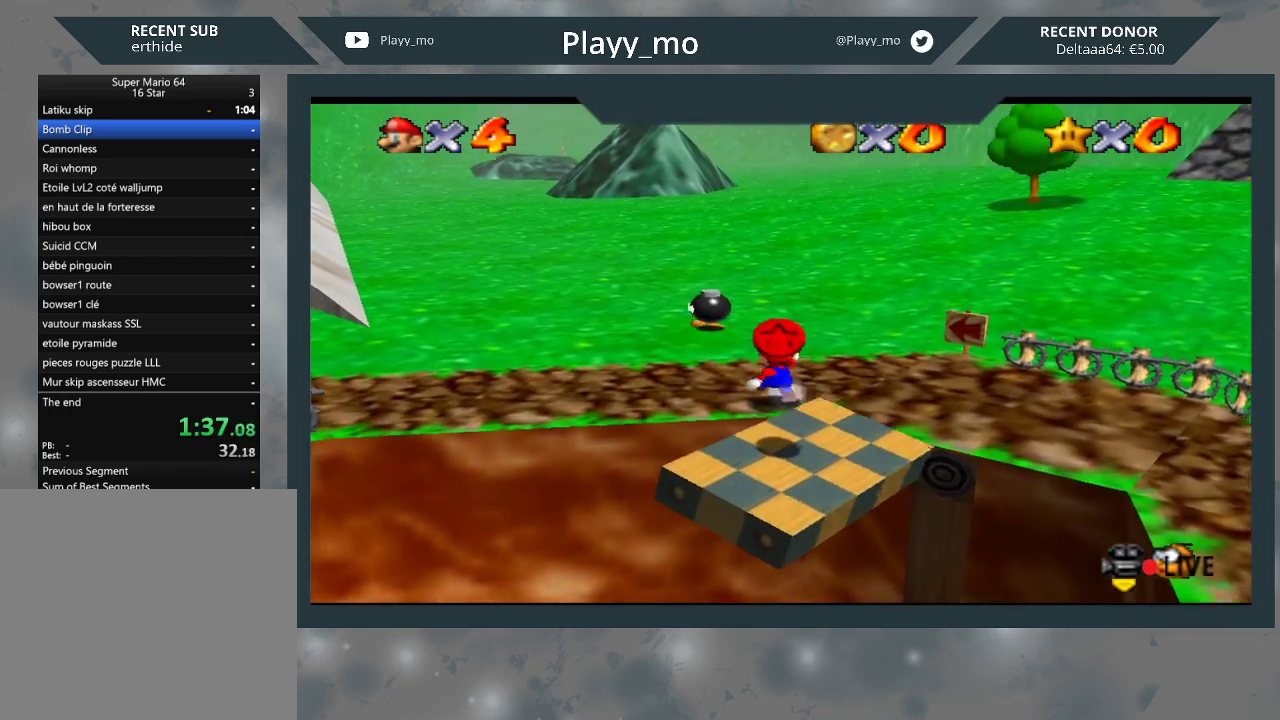
{"buttons": [], "left_stick": "up", "right_stick": "center", "events": []}
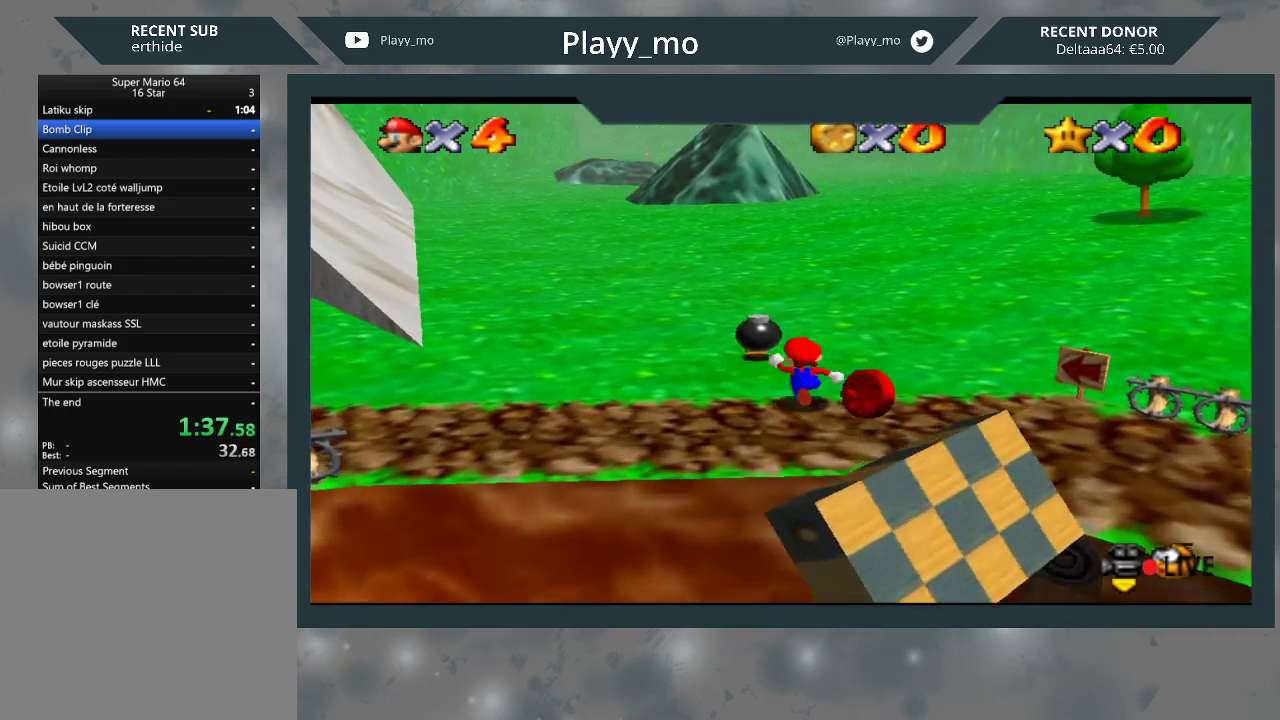
{"buttons": [], "left_stick": "up-left", "right_stick": "center", "events": [[200, "left_stick", "center"], [467, "left_stick", "up-left"]]}
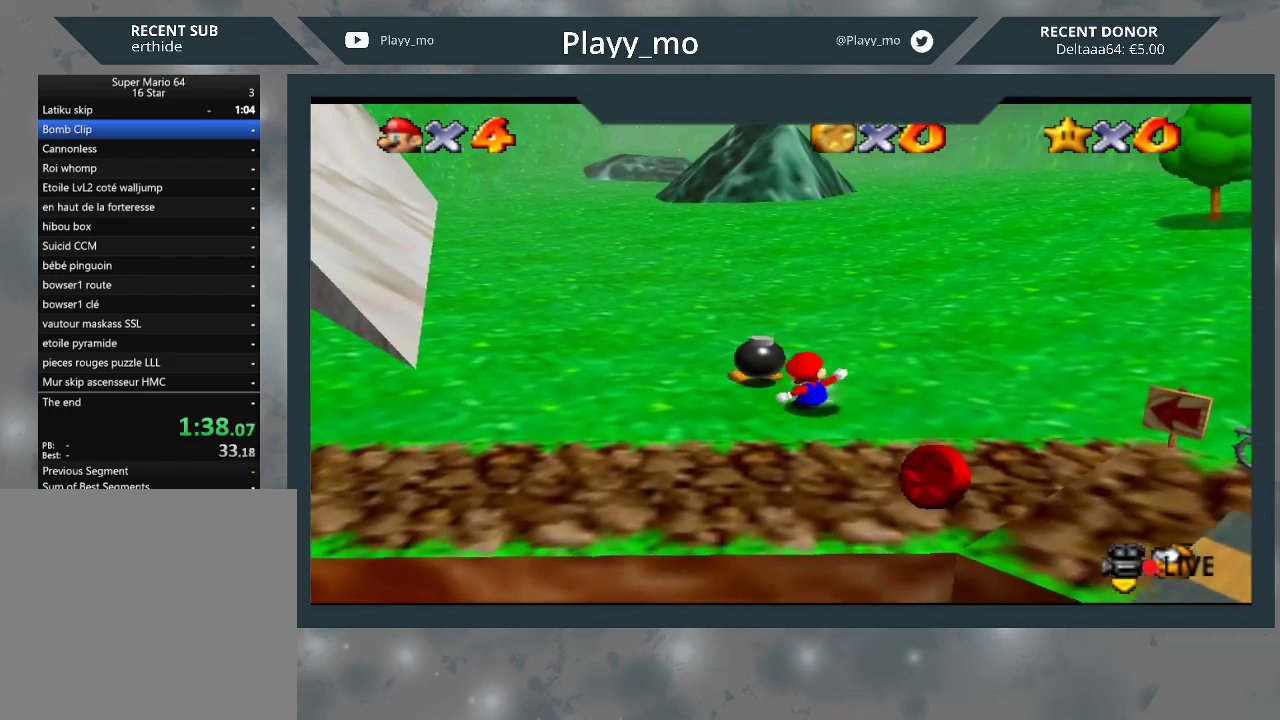
{"buttons": [], "left_stick": "center", "right_stick": "center", "events": [[367, "left_stick", "center"], [400, "B", "down"], [500, "B", "up"]]}
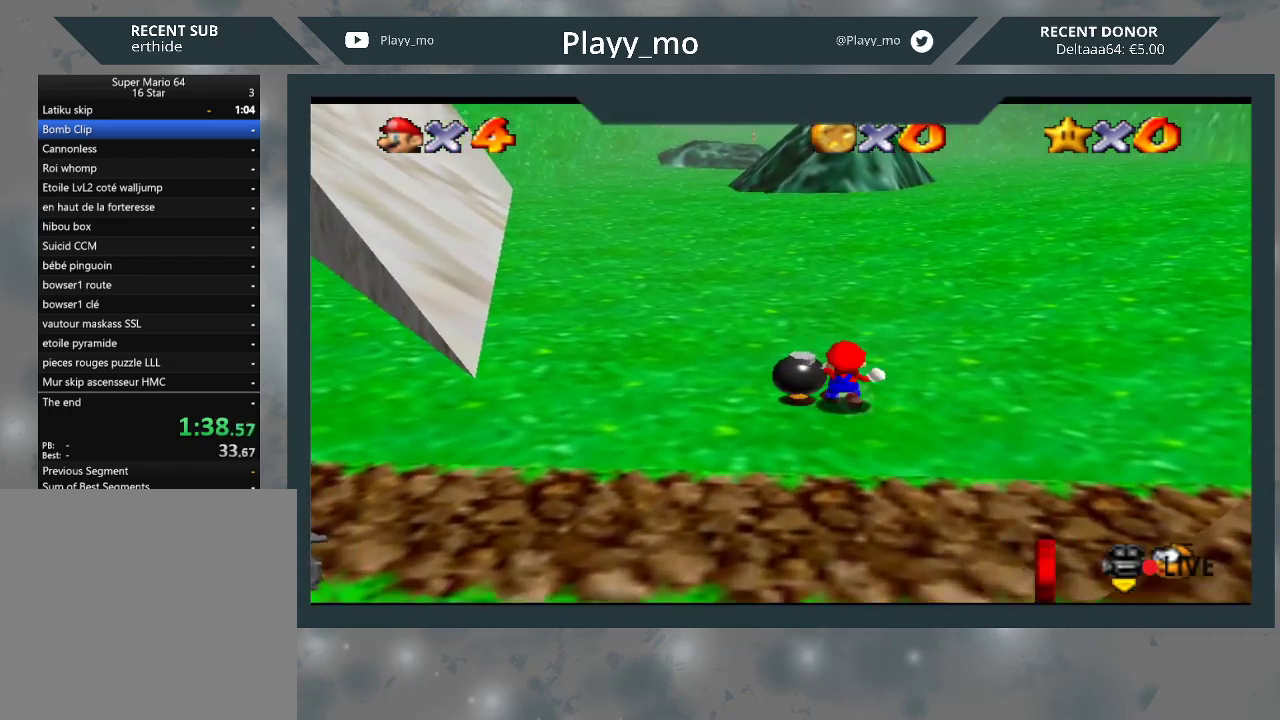
{"buttons": [], "left_stick": "left", "right_stick": "center", "events": [[433, "left_stick", "left"]]}
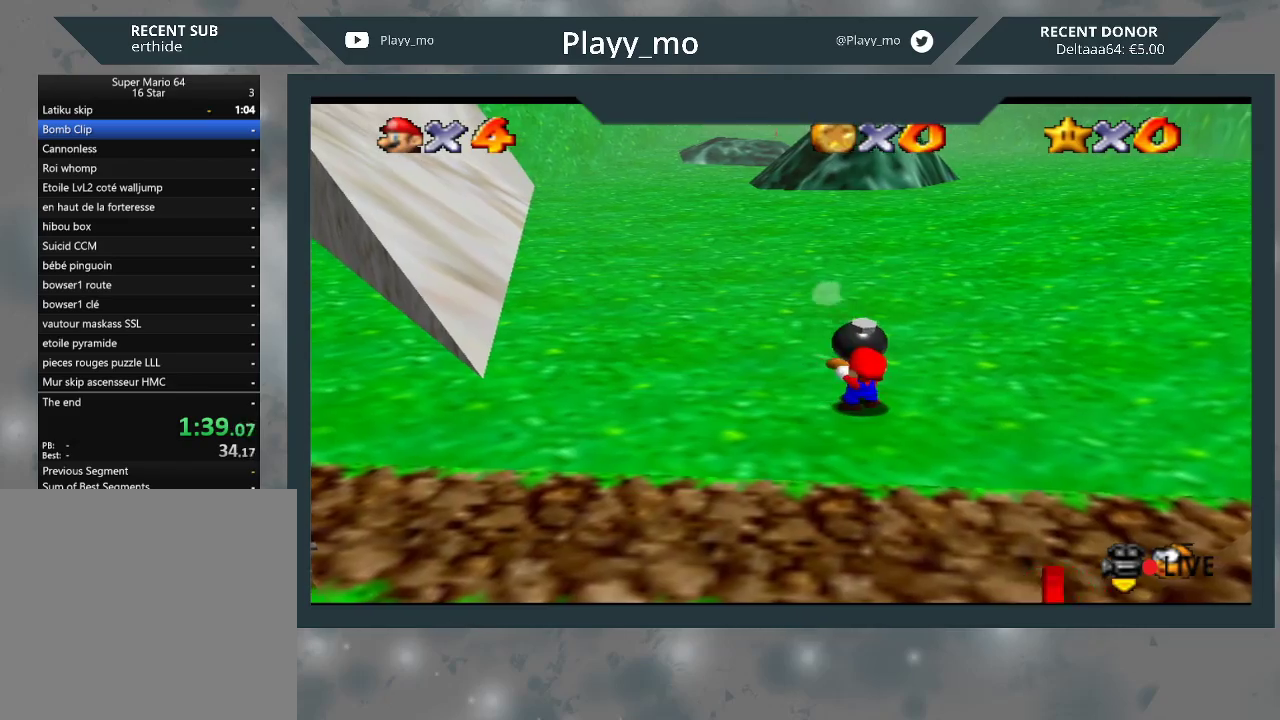
{"buttons": [], "left_stick": "left", "right_stick": "center", "events": [[200, "A", "down"], [300, "A", "up"]]}
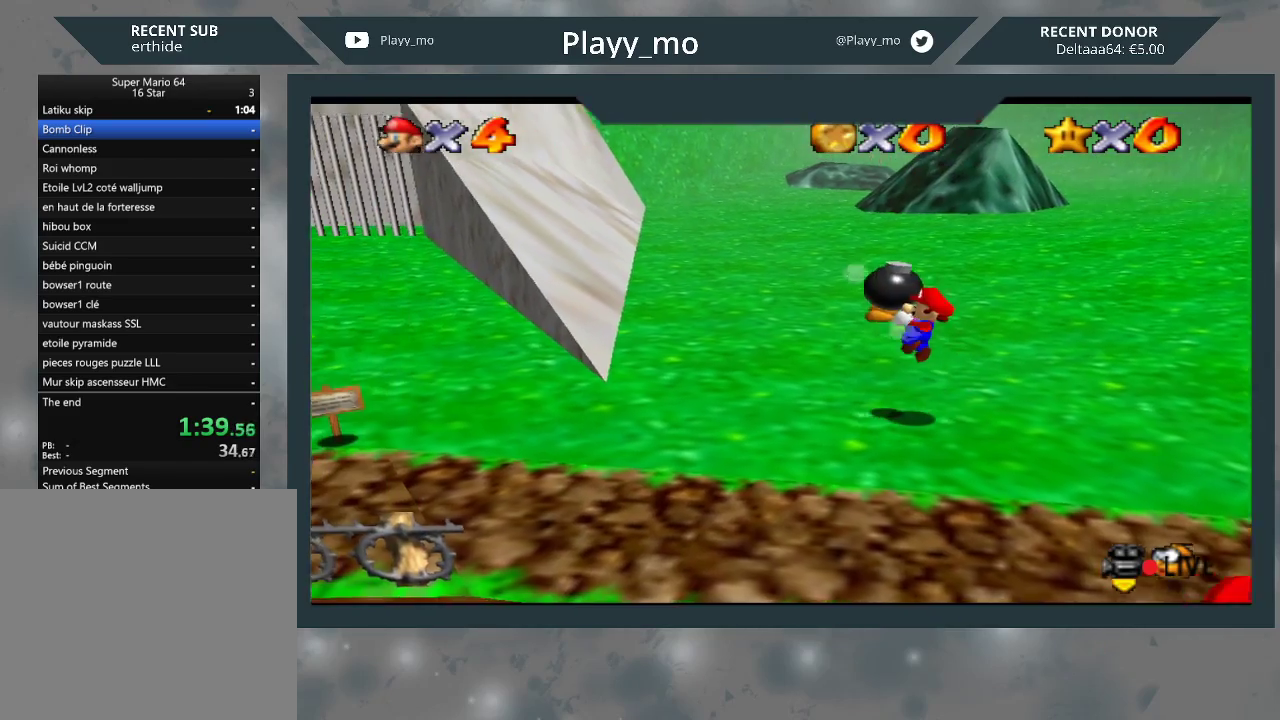
{"buttons": ["A", "B"], "left_stick": "left", "right_stick": "center", "events": [[267, "A", "down"], [267, "B", "down"]]}
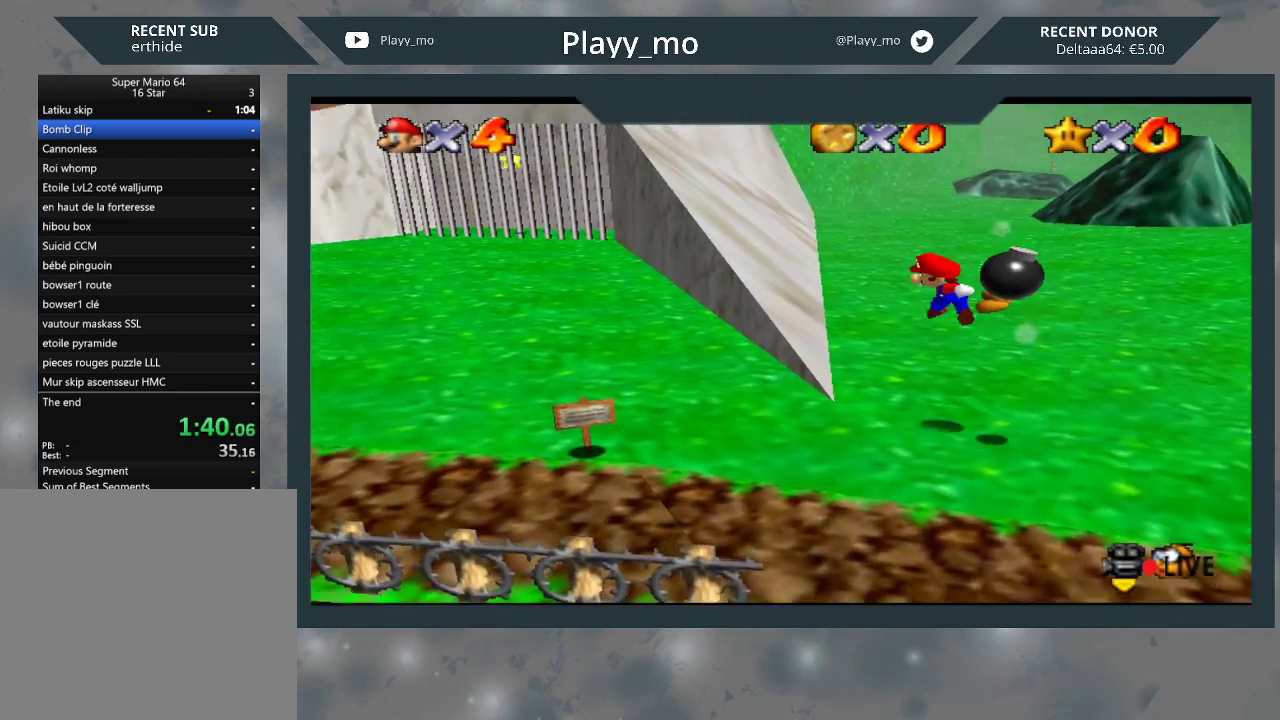
{"buttons": [], "left_stick": "center", "right_stick": "center", "events": [[33, "A", "up"], [33, "B", "up"], [233, "left_stick", "center"]]}
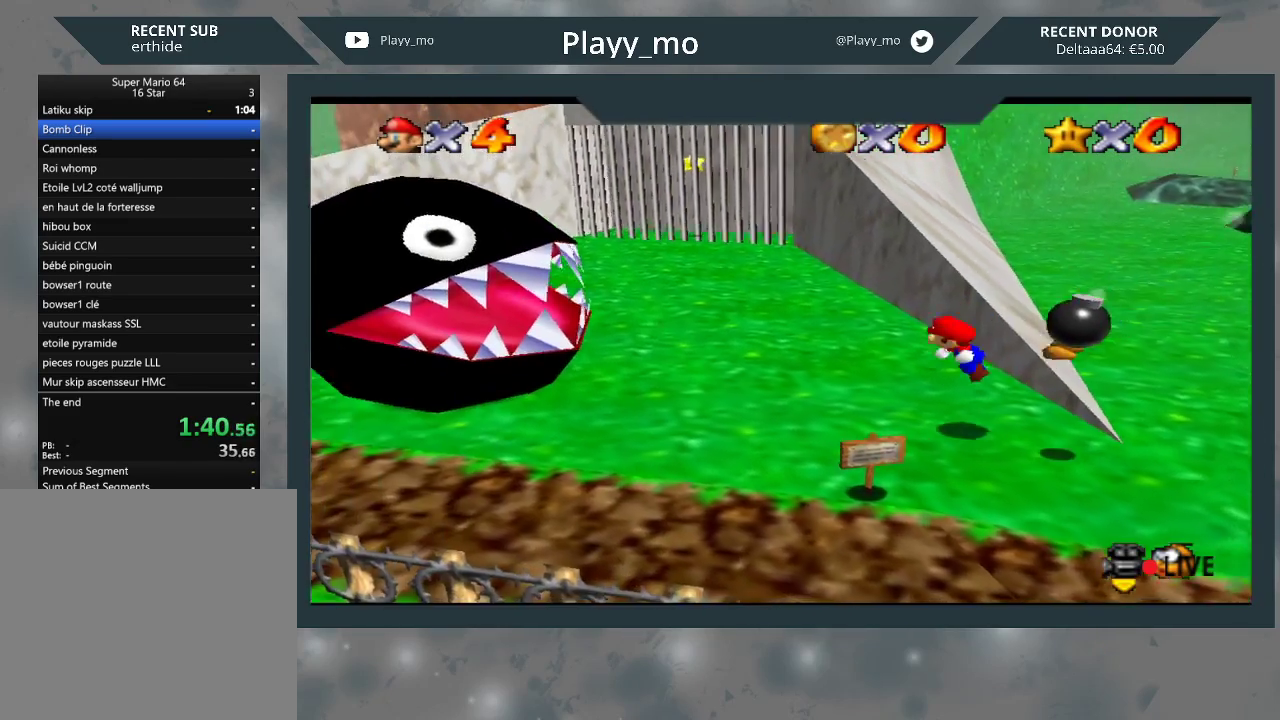
{"buttons": [], "left_stick": "center", "right_stick": "center", "events": [[67, "left_stick", "down-right"], [200, "B", "down"], [200, "left_stick", "down"], [333, "B", "up"], [433, "left_stick", "center"]]}
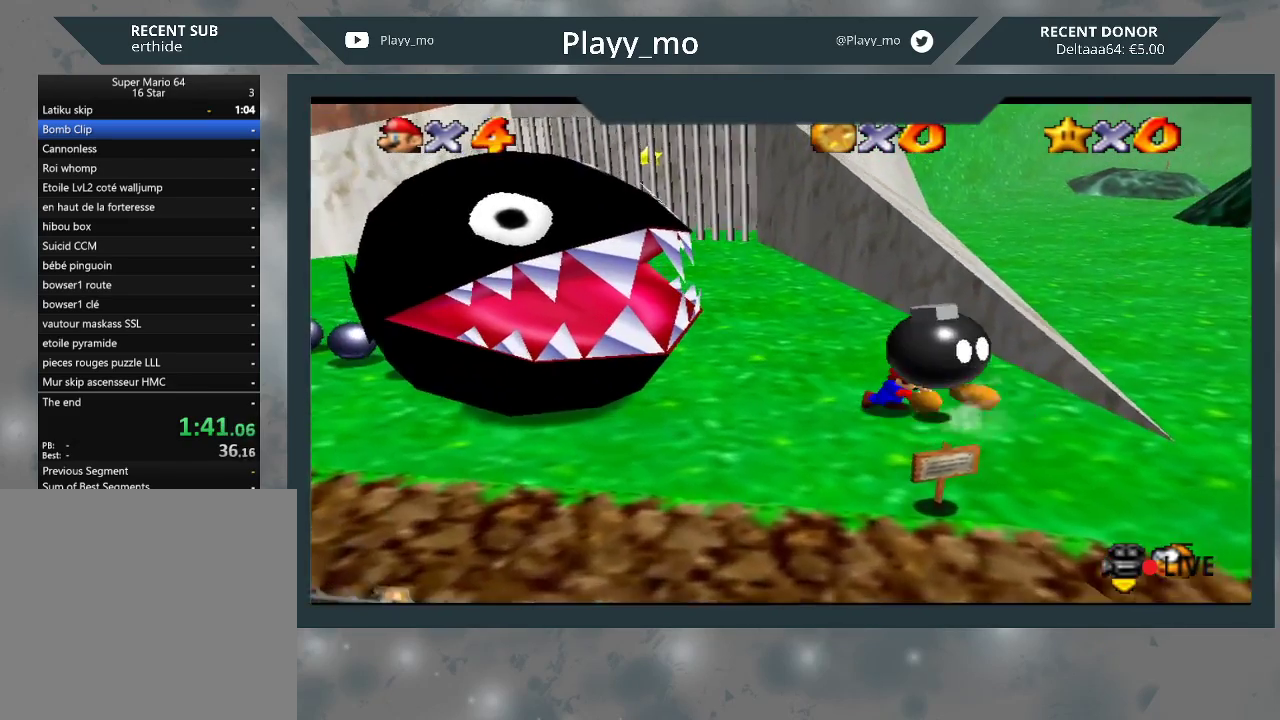
{"buttons": [], "left_stick": "center", "right_stick": "center", "events": [[300, "left_stick", "down"], [400, "left_stick", "center"]]}
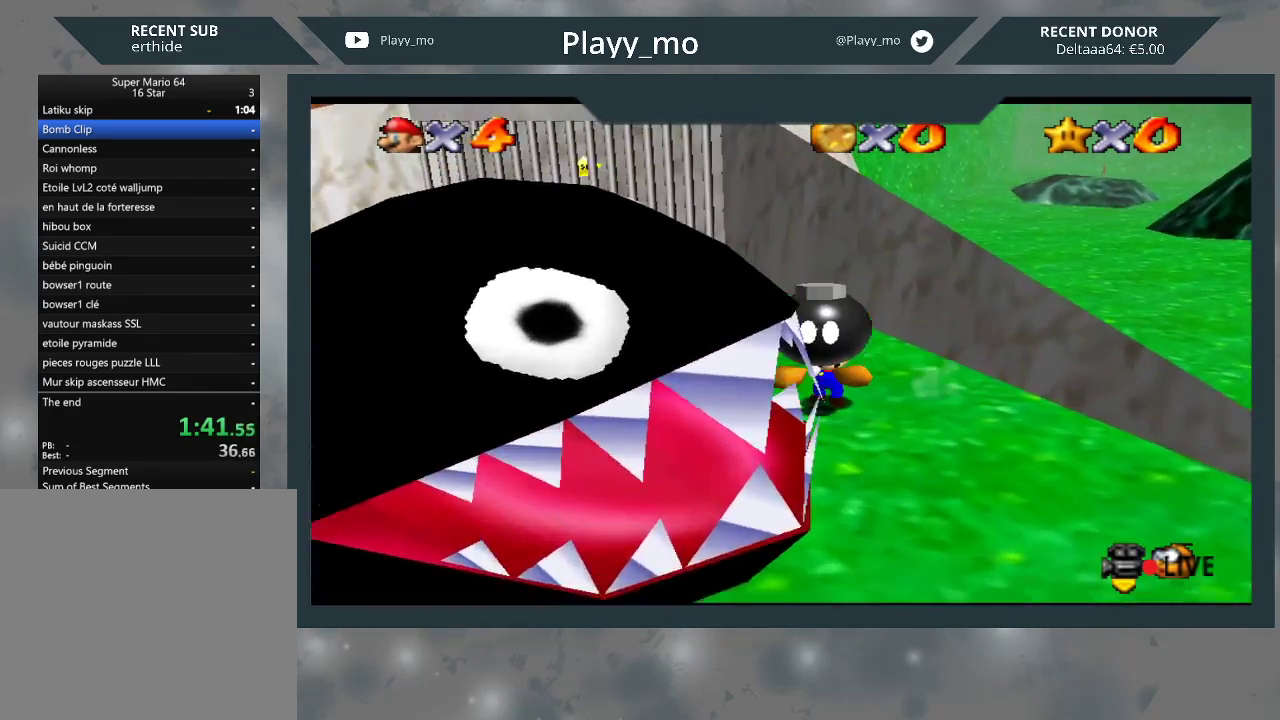
{"buttons": [], "left_stick": "center", "right_stick": "center", "events": [[233, "A", "down"], [367, "A", "up"]]}
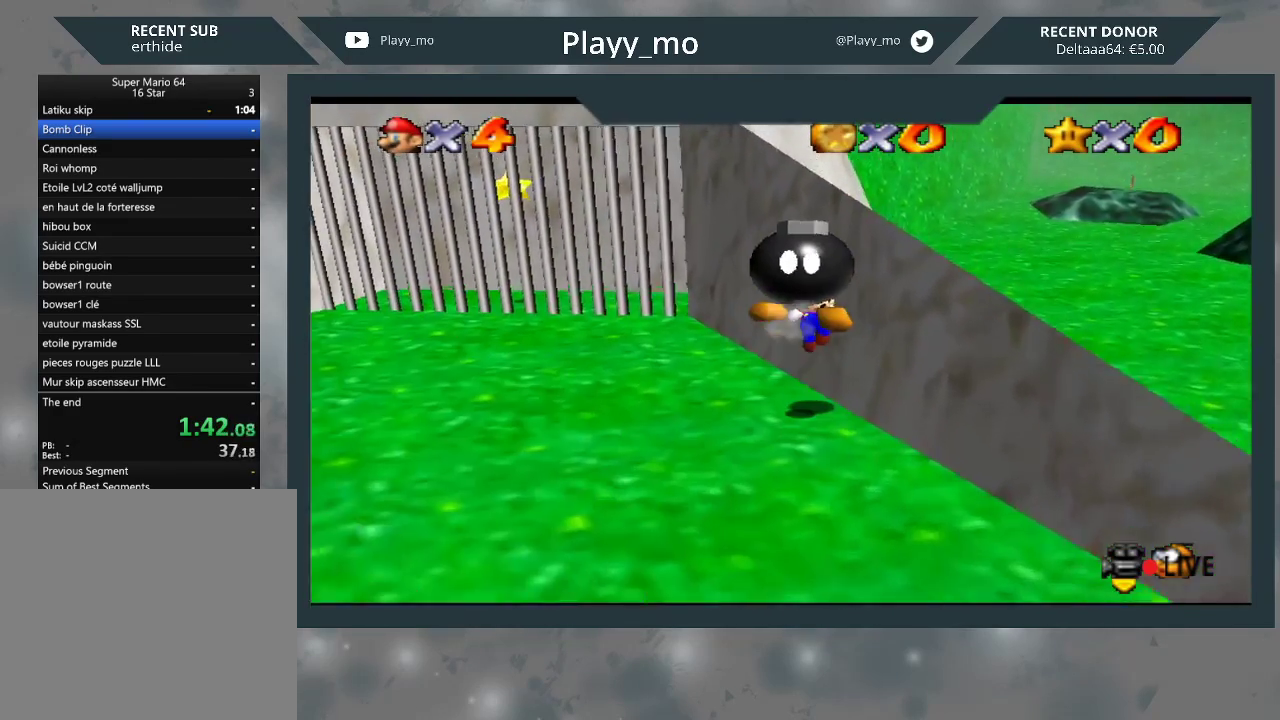
{"buttons": [], "left_stick": "center", "right_stick": "center", "events": []}
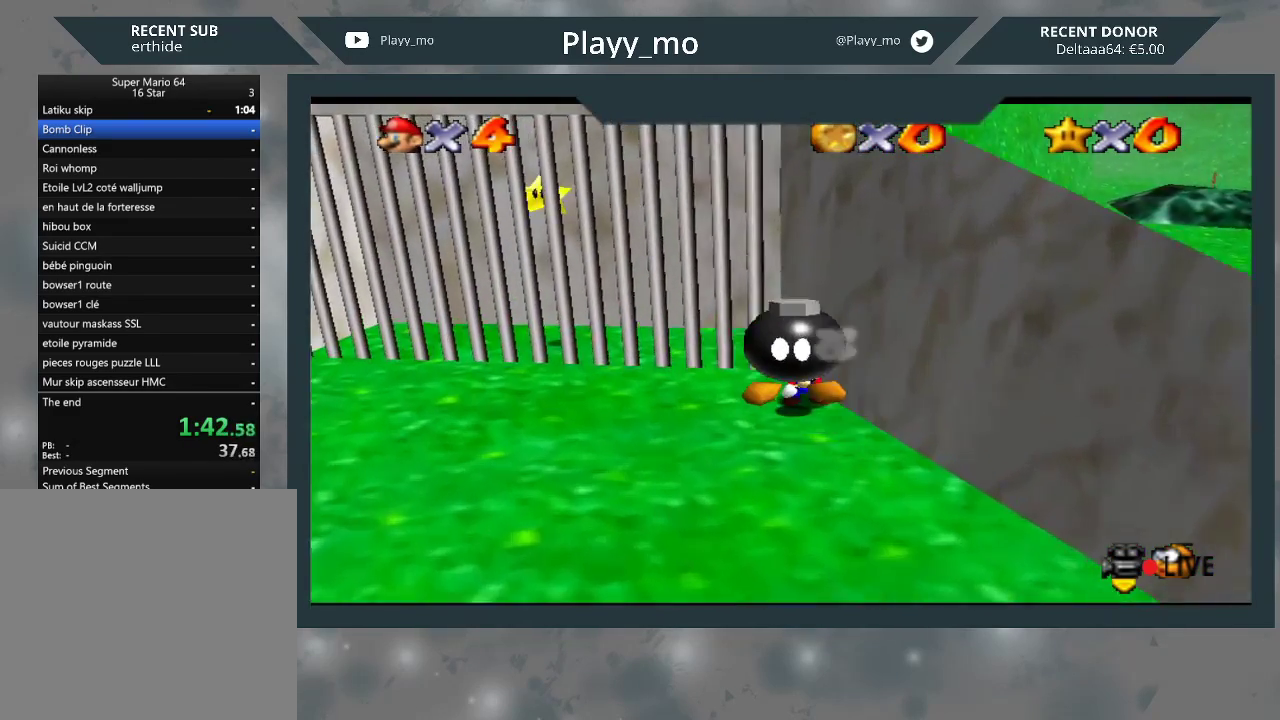
{"buttons": [], "left_stick": "center", "right_stick": "center", "events": [[267, "B", "down"], [467, "B", "up"]]}
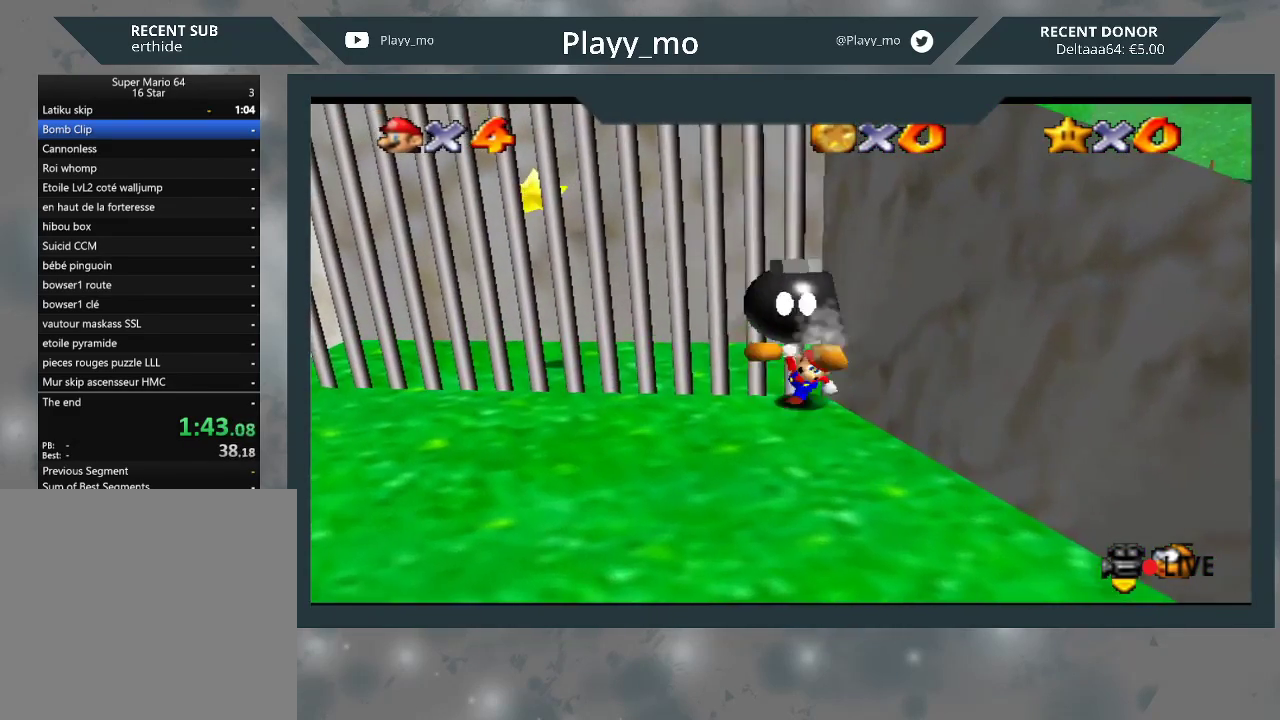
{"buttons": [], "left_stick": "up-left", "right_stick": "center", "events": [[100, "left_stick", "up-left"]]}
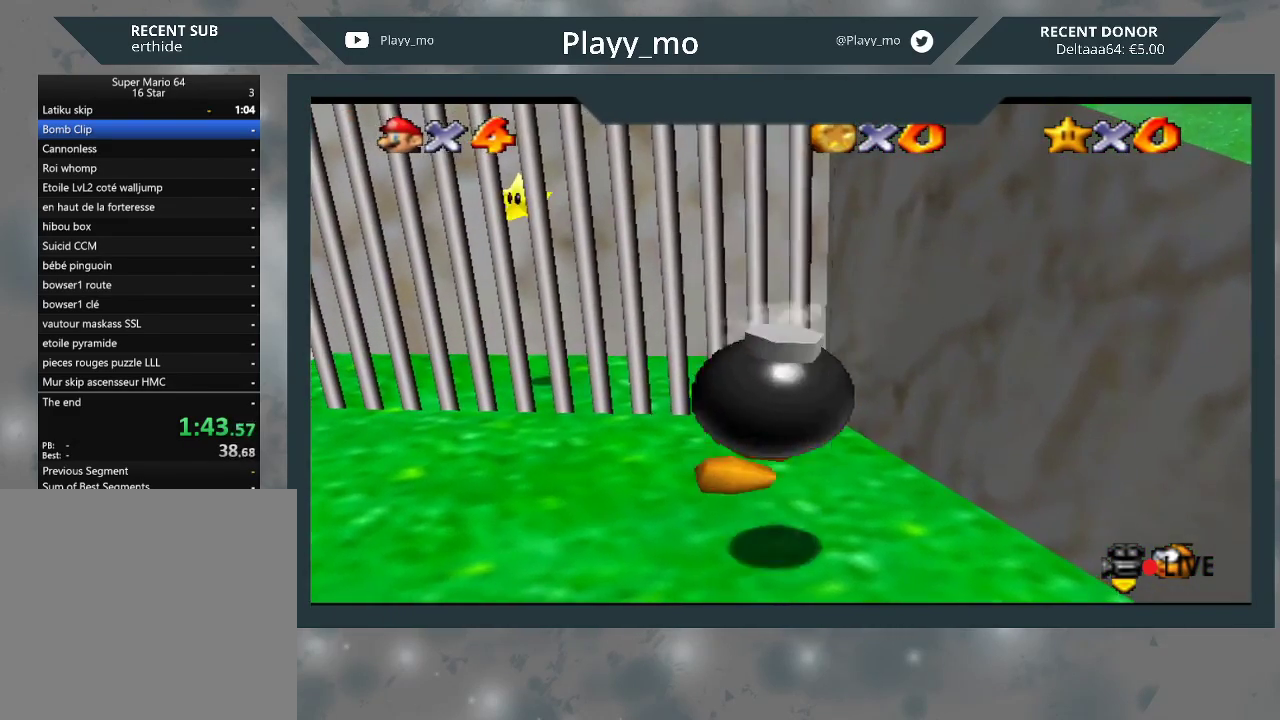
{"buttons": ["A"], "left_stick": "up-left", "right_stick": "center", "events": [[500, "A", "down"]]}
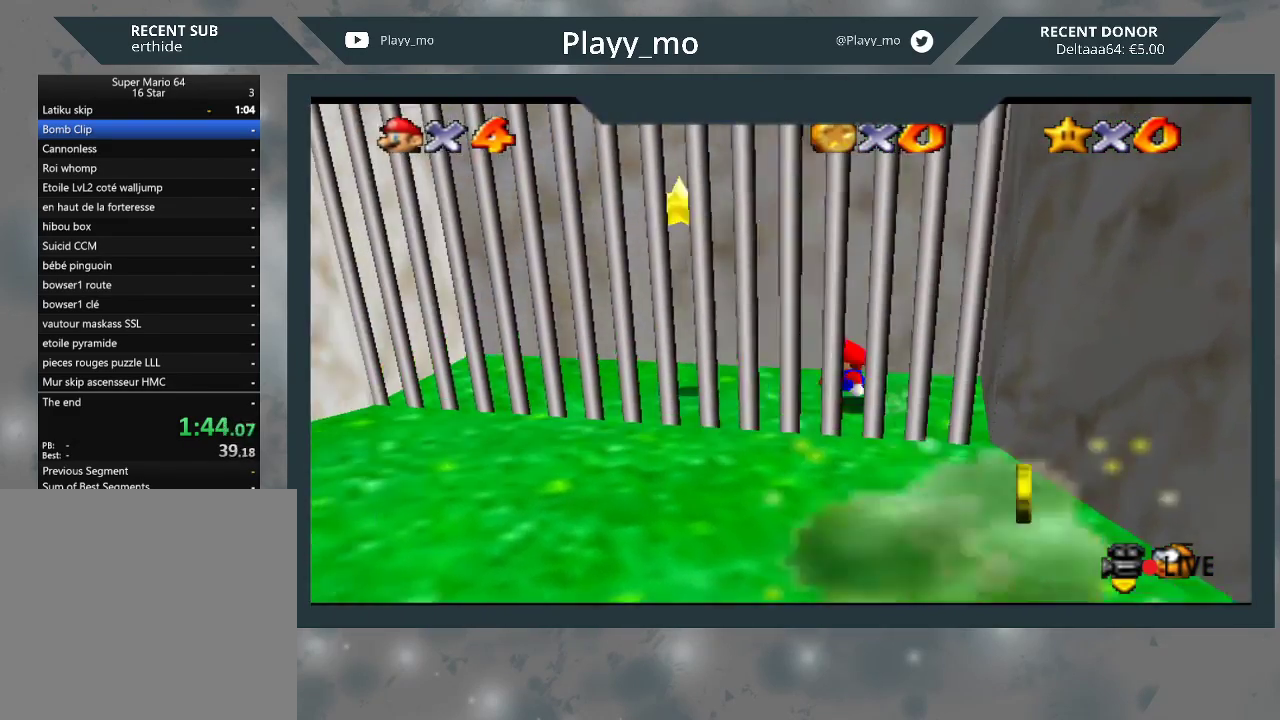
{"buttons": ["A"], "left_stick": "center", "right_stick": "center", "events": [[133, "left_stick", "left"], [500, "left_stick", "center"]]}
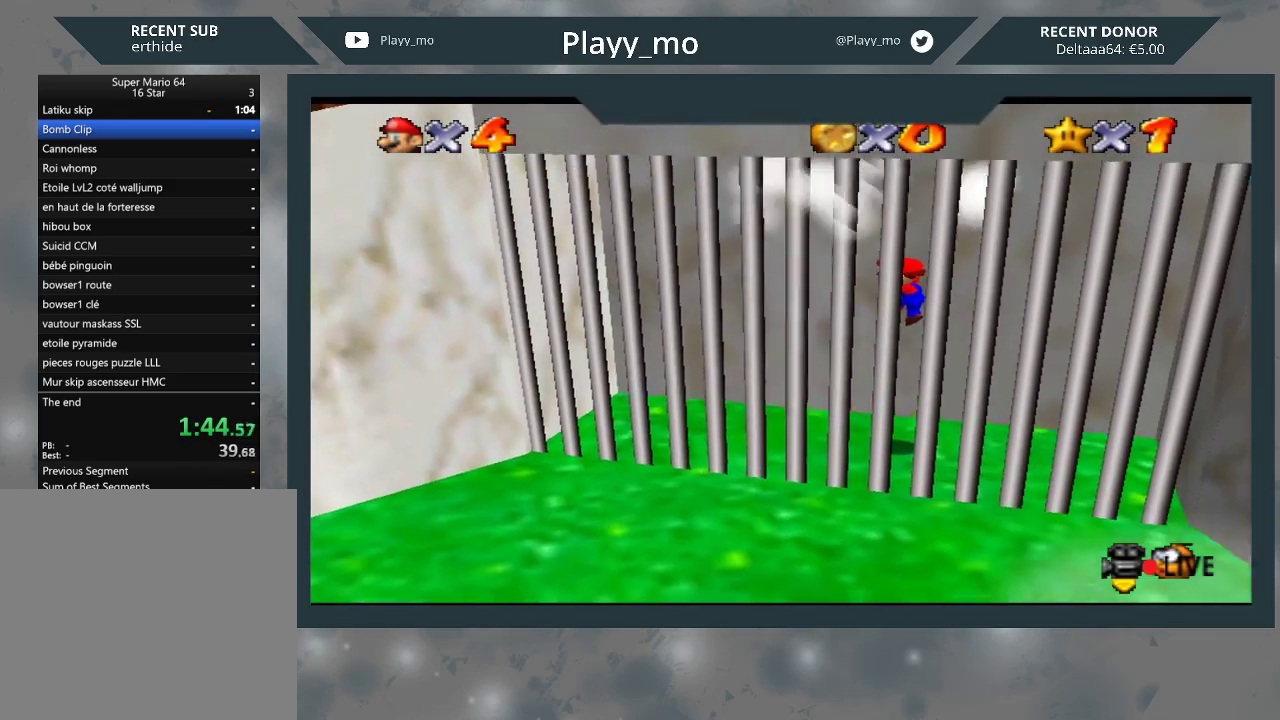
{"buttons": [], "left_stick": "center", "right_stick": "center", "events": [[33, "A", "up"], [67, "left_stick", "right"], [133, "left_stick", "center"]]}